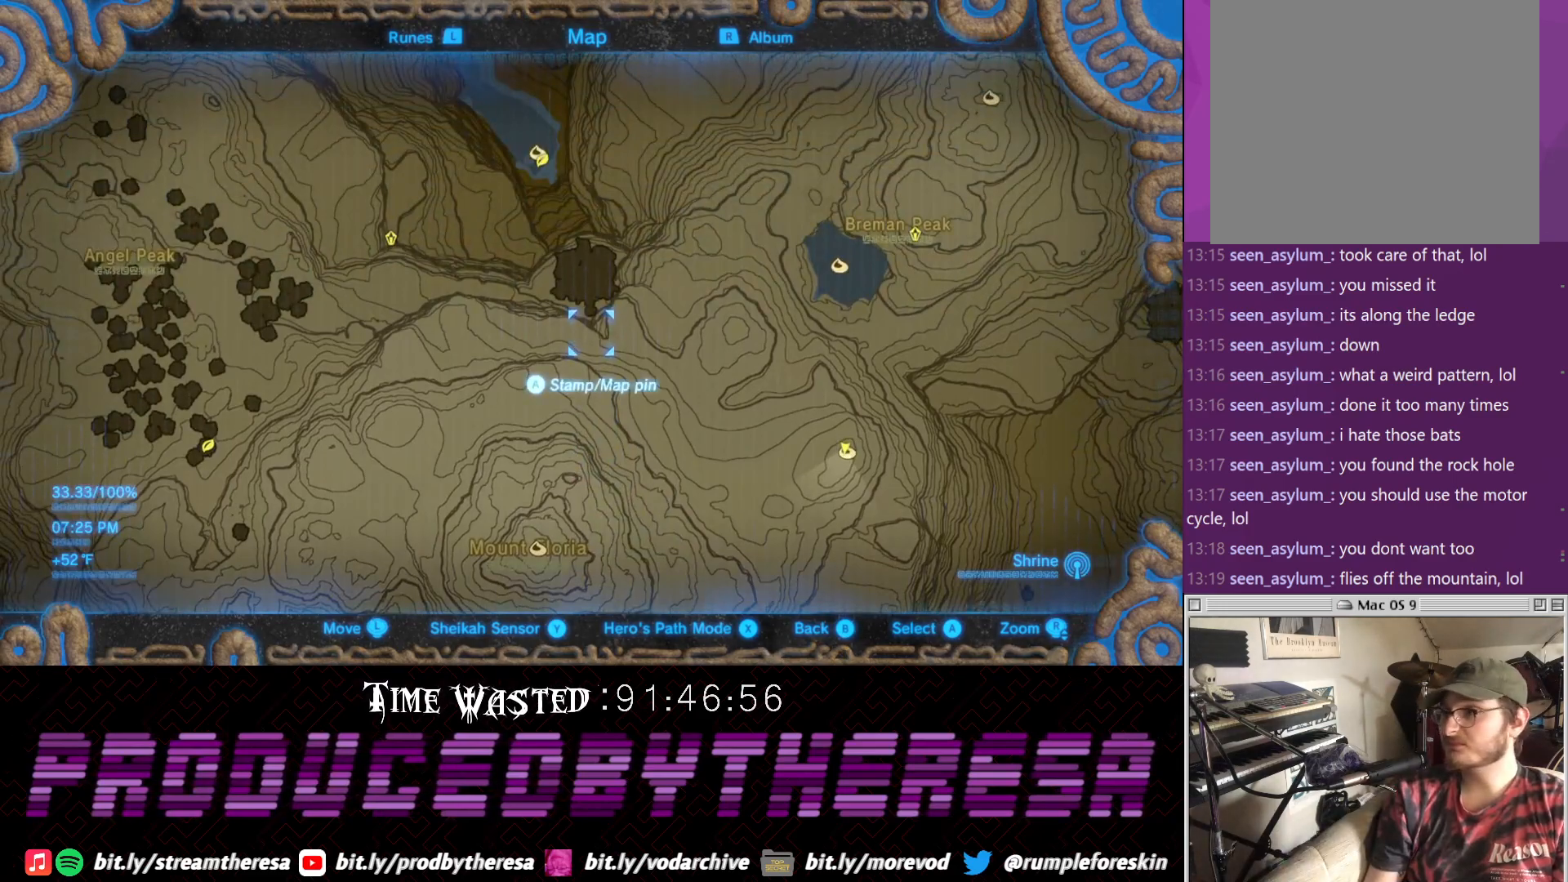
Gameplay with a controller (PlayStation layout); each line is a JSON object with the inputs held at the frame after it (dt_ms = milliseconds from this image to that frame). "events" lists button and stick changes between this image and that frame as [ms after this image, input, new state], when the widget could be followed in between. Not read: CROSS.
{"dt_ms": 500, "buttons": [], "left_stick": "center", "right_stick": "center", "events": [[150, "left_stick", "up"], [450, "left_stick", "center"]]}
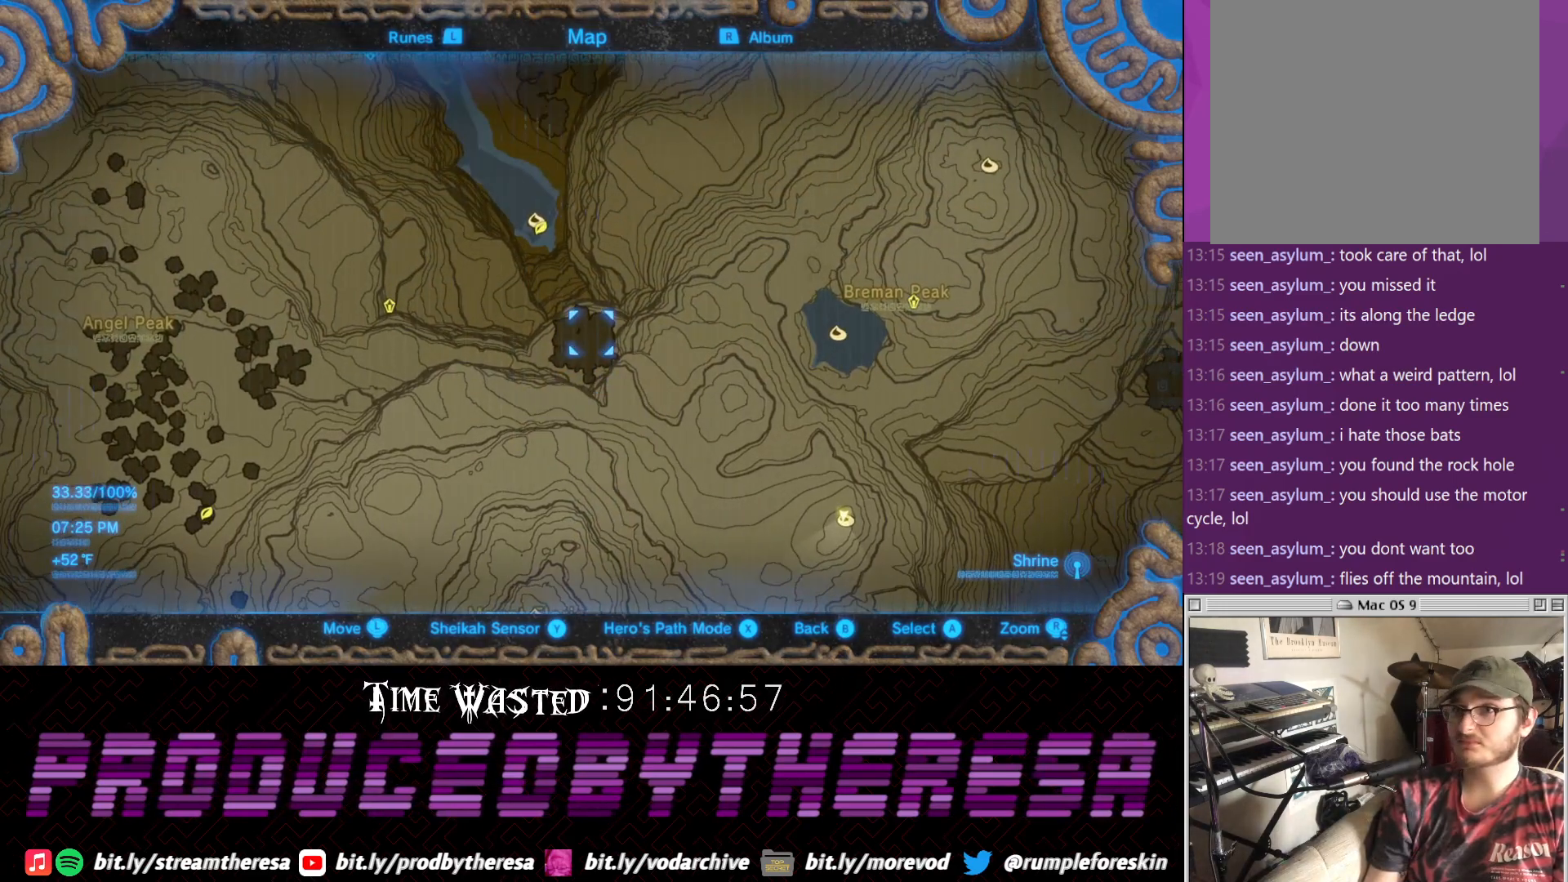
{"dt_ms": 500, "buttons": [], "left_stick": "center", "right_stick": "center", "events": [[100, "left_stick", "down"], [183, "left_stick", "center"]]}
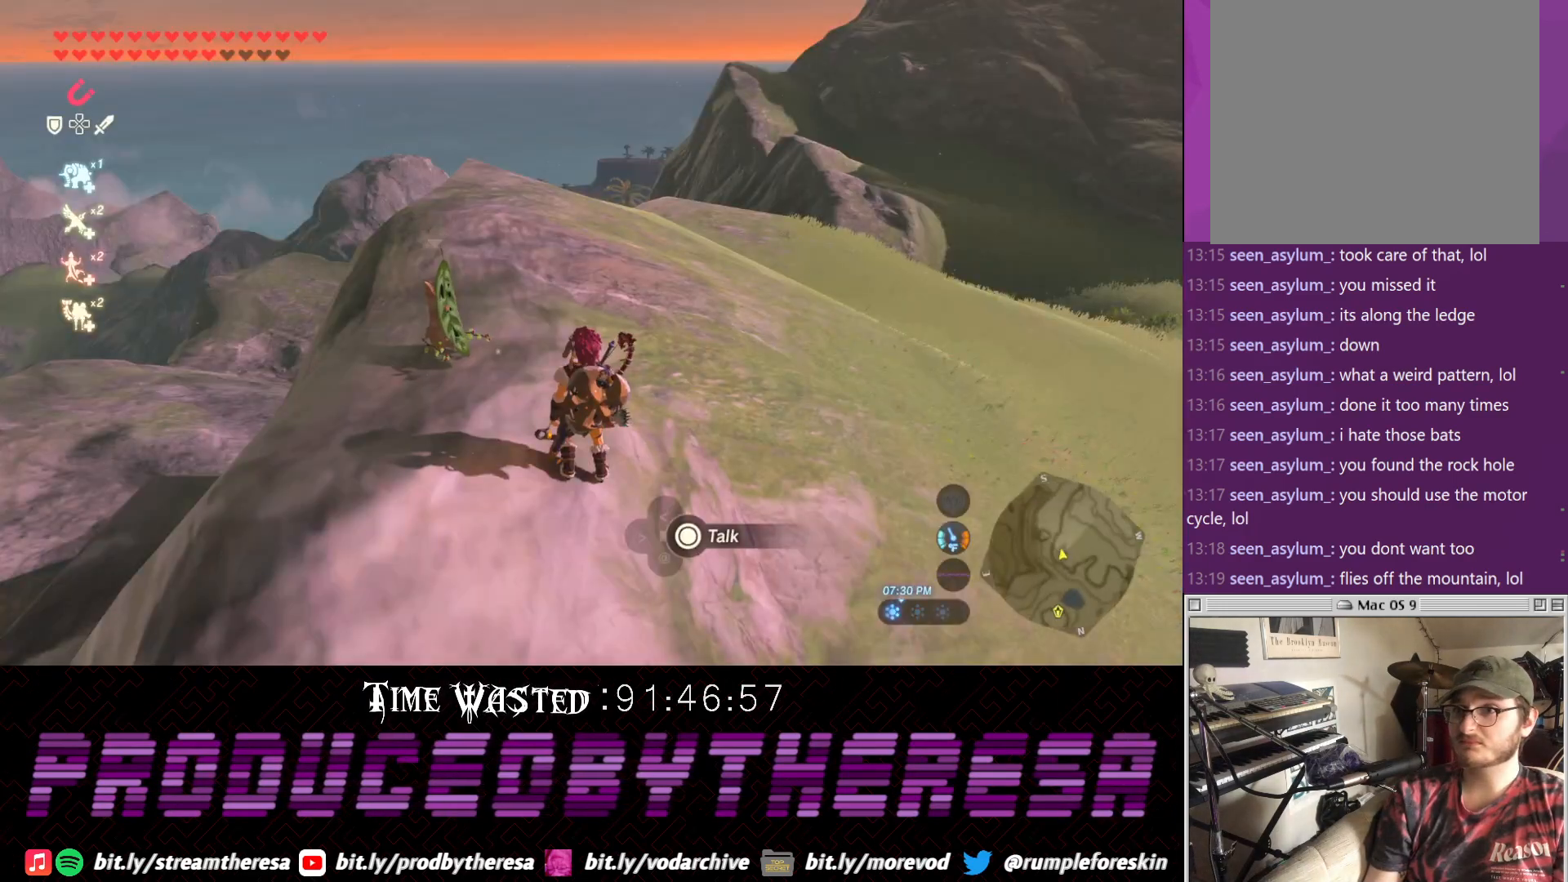
{"dt_ms": 500, "buttons": [], "left_stick": "center", "right_stick": "center", "events": []}
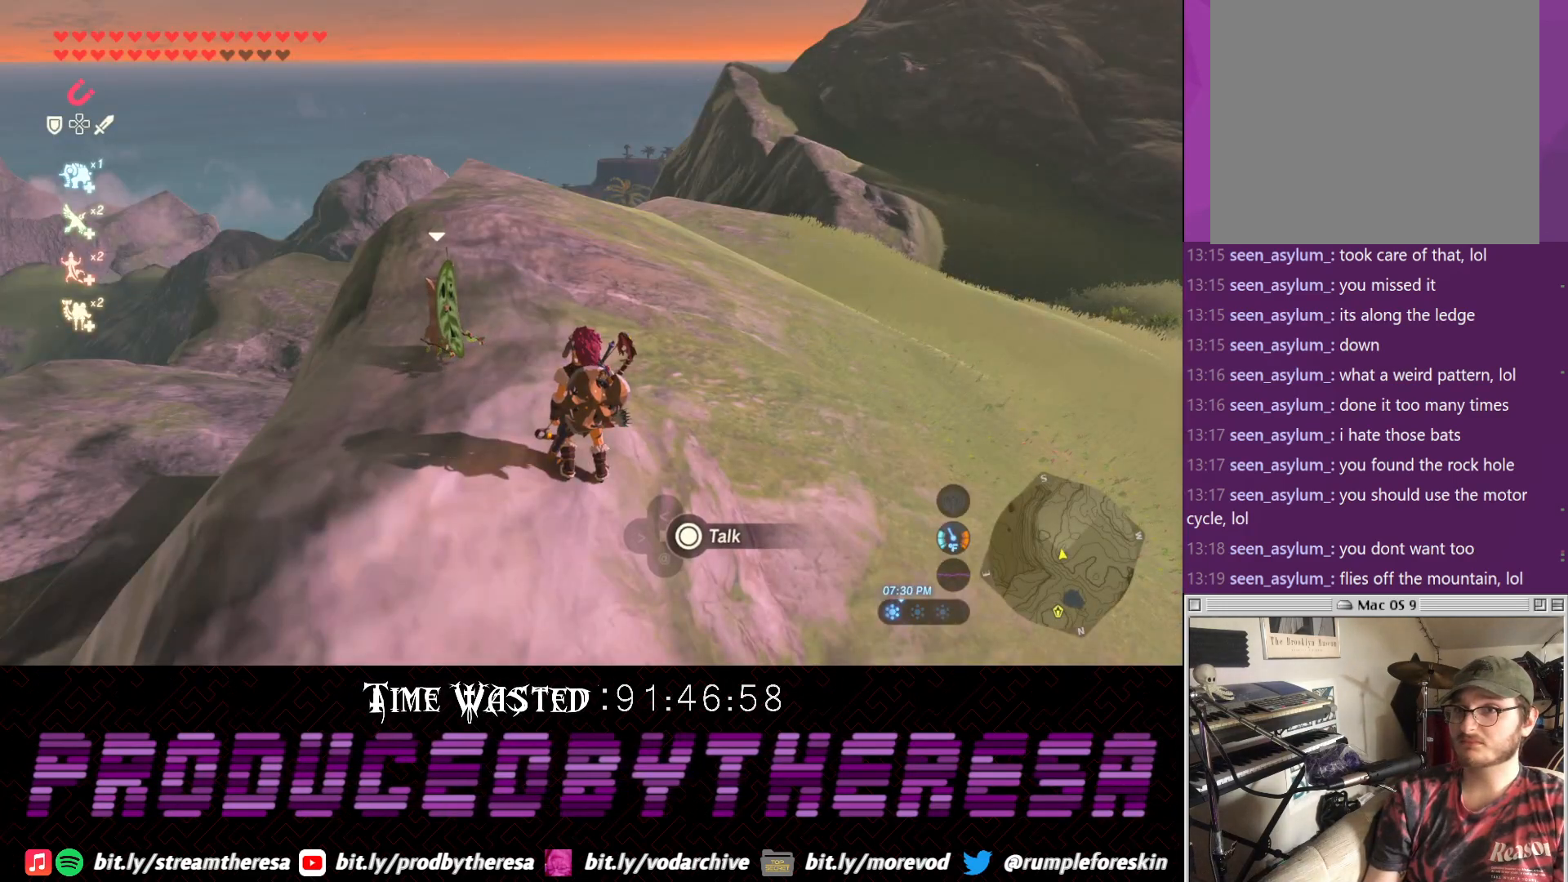
{"dt_ms": 500, "buttons": [], "left_stick": "center", "right_stick": "center", "events": []}
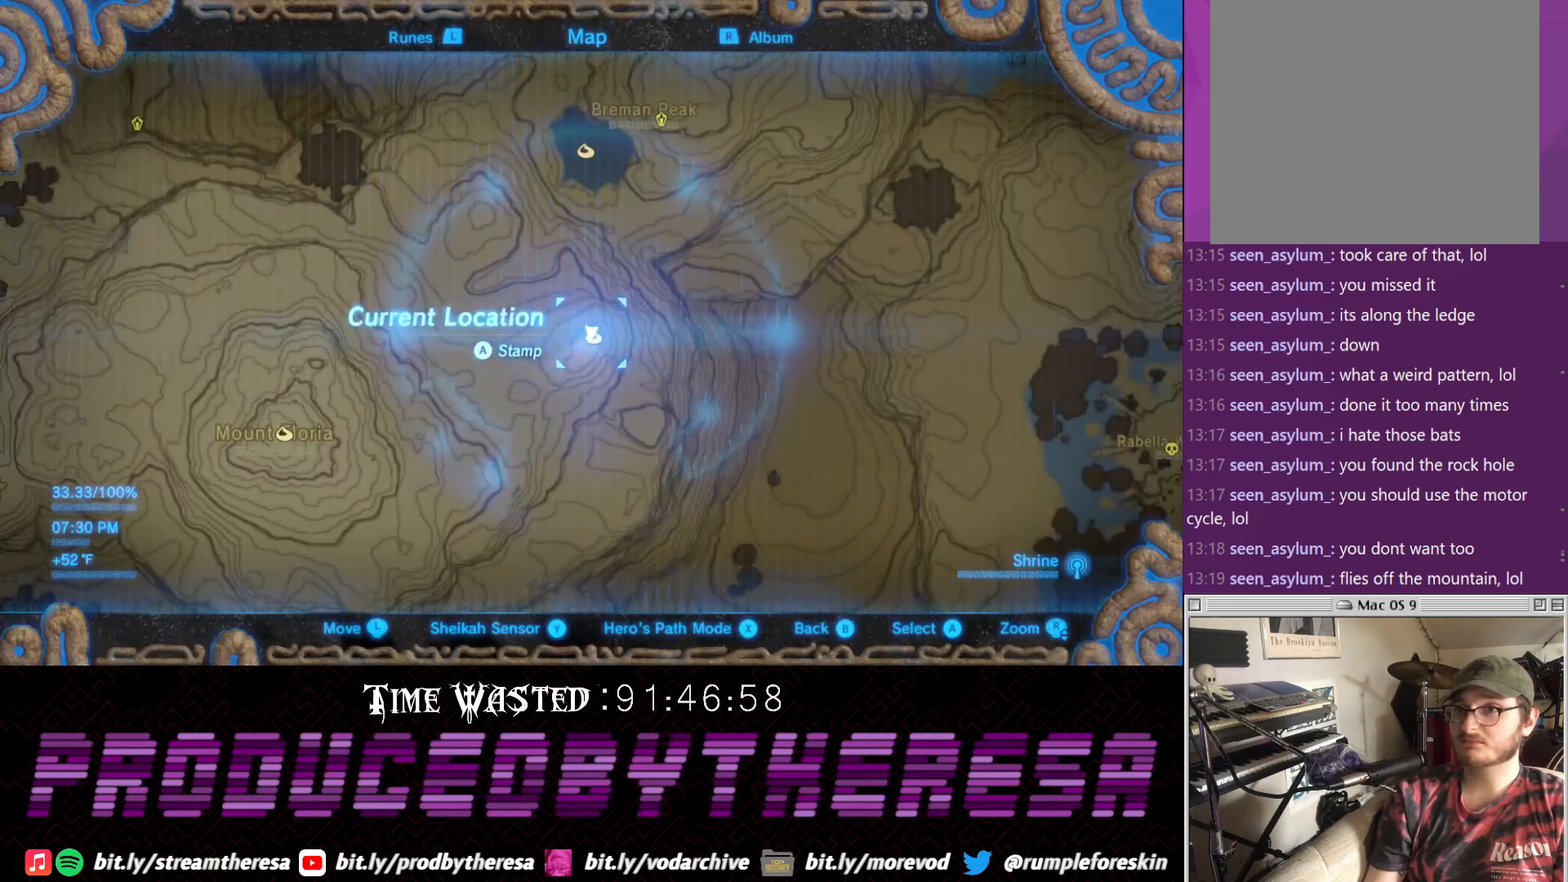
{"dt_ms": 500, "buttons": [], "left_stick": "up-left", "right_stick": "center"}
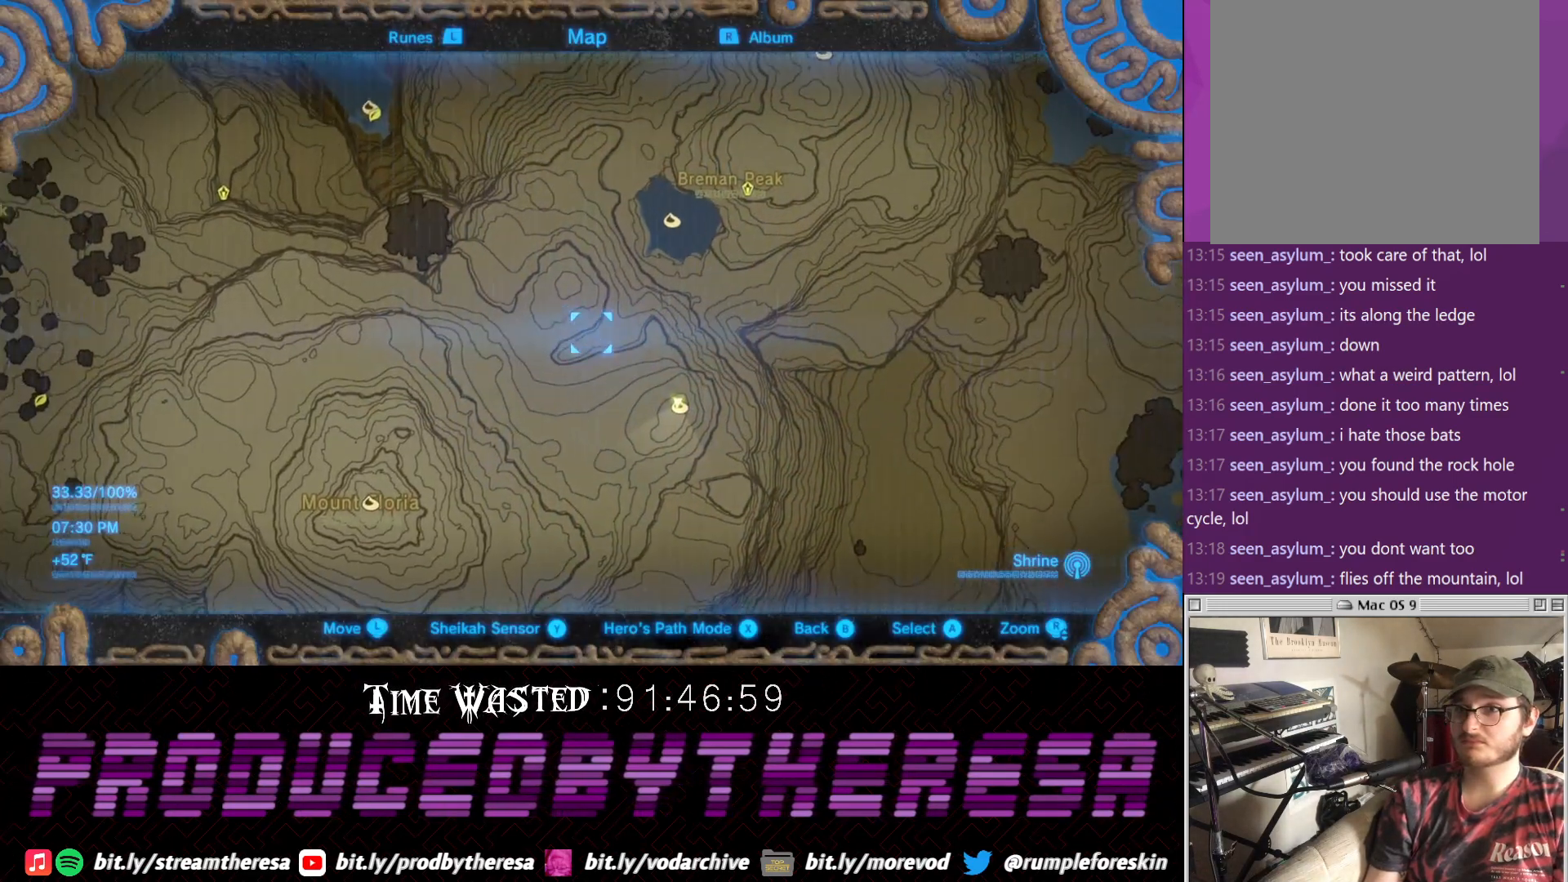
{"dt_ms": 500, "buttons": [], "left_stick": "up-left", "right_stick": "center", "events": []}
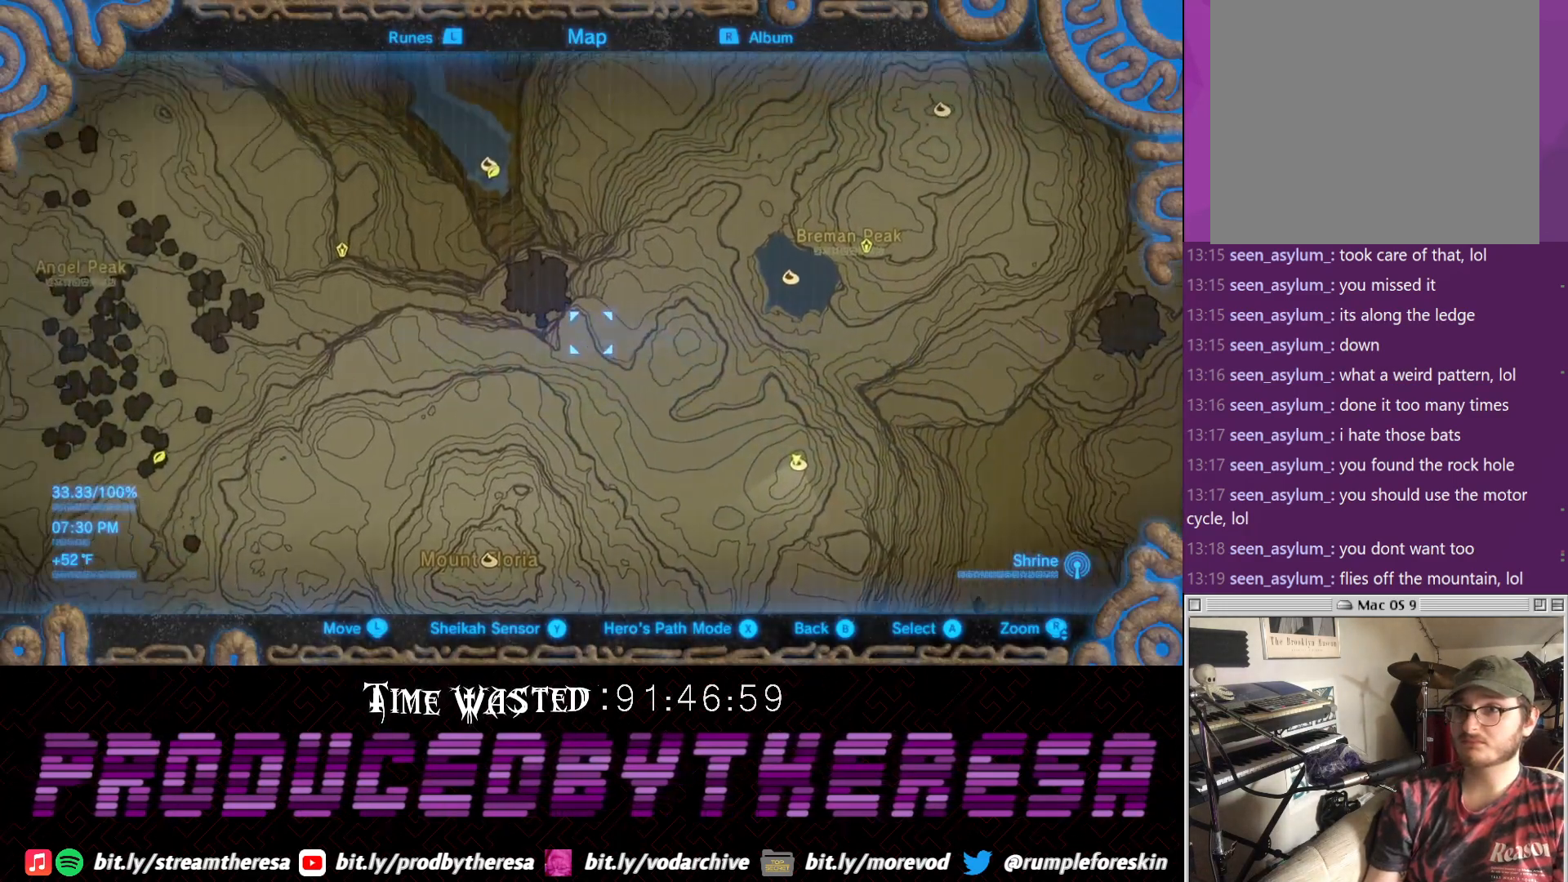
{"dt_ms": 500, "buttons": [], "left_stick": "down", "right_stick": "center", "events": [[150, "left_stick", "up"], [267, "left_stick", "center"], [467, "left_stick", "down"]]}
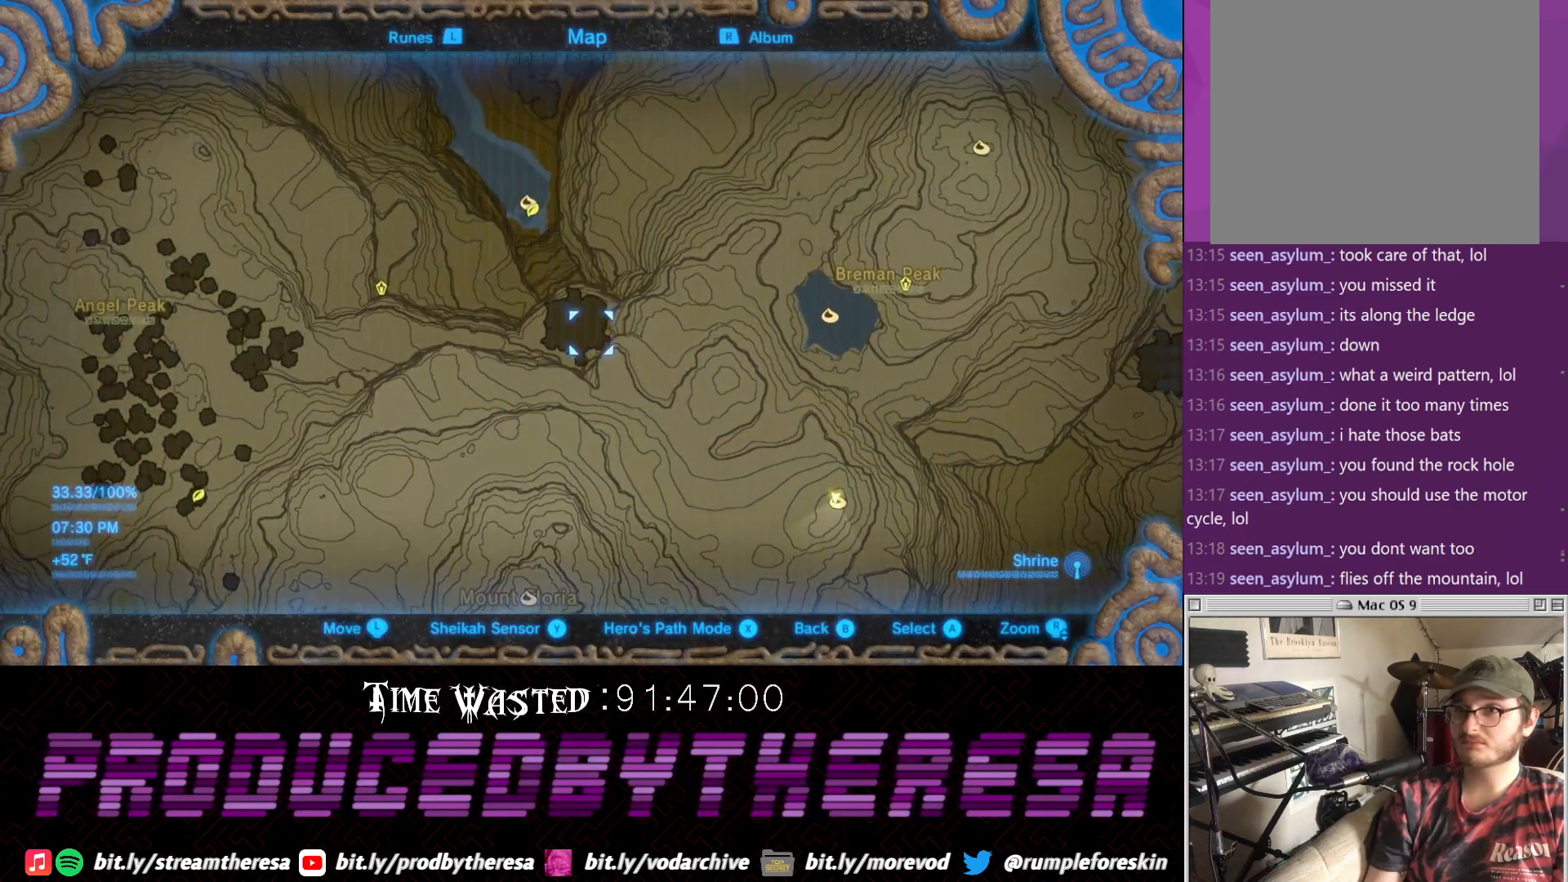
{"dt_ms": 500, "buttons": ["CIRCLE"], "left_stick": "center", "right_stick": "center", "events": [[33, "CIRCLE", "down"], [33, "left_stick", "center"], [150, "CIRCLE", "up"], [417, "CIRCLE", "down"]]}
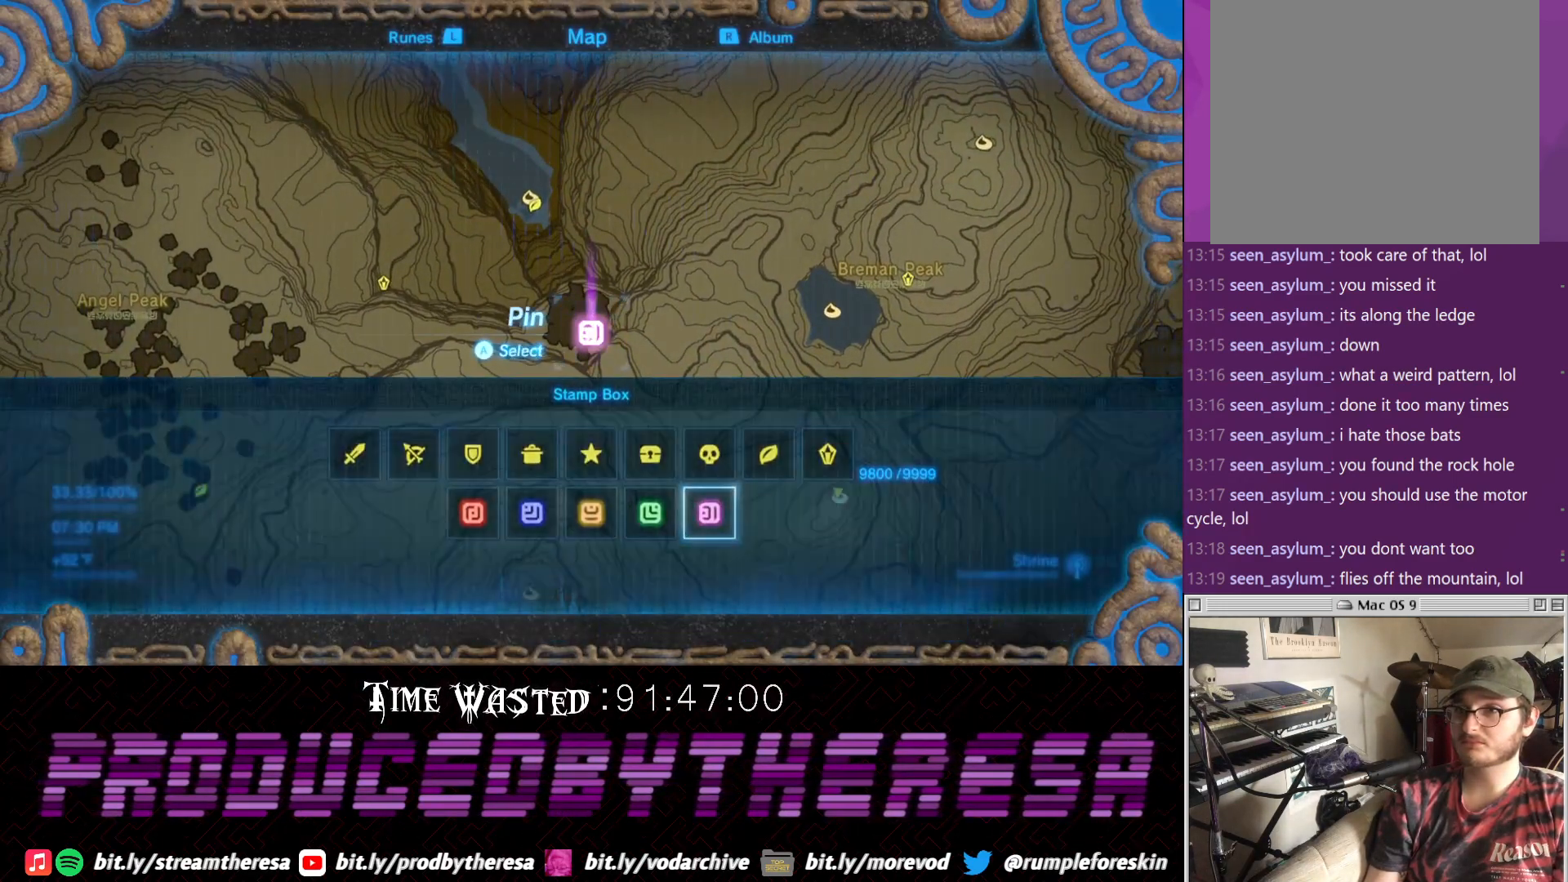
{"dt_ms": 500, "buttons": [], "left_stick": "center", "right_stick": "center", "events": [[50, "CIRCLE", "up"]]}
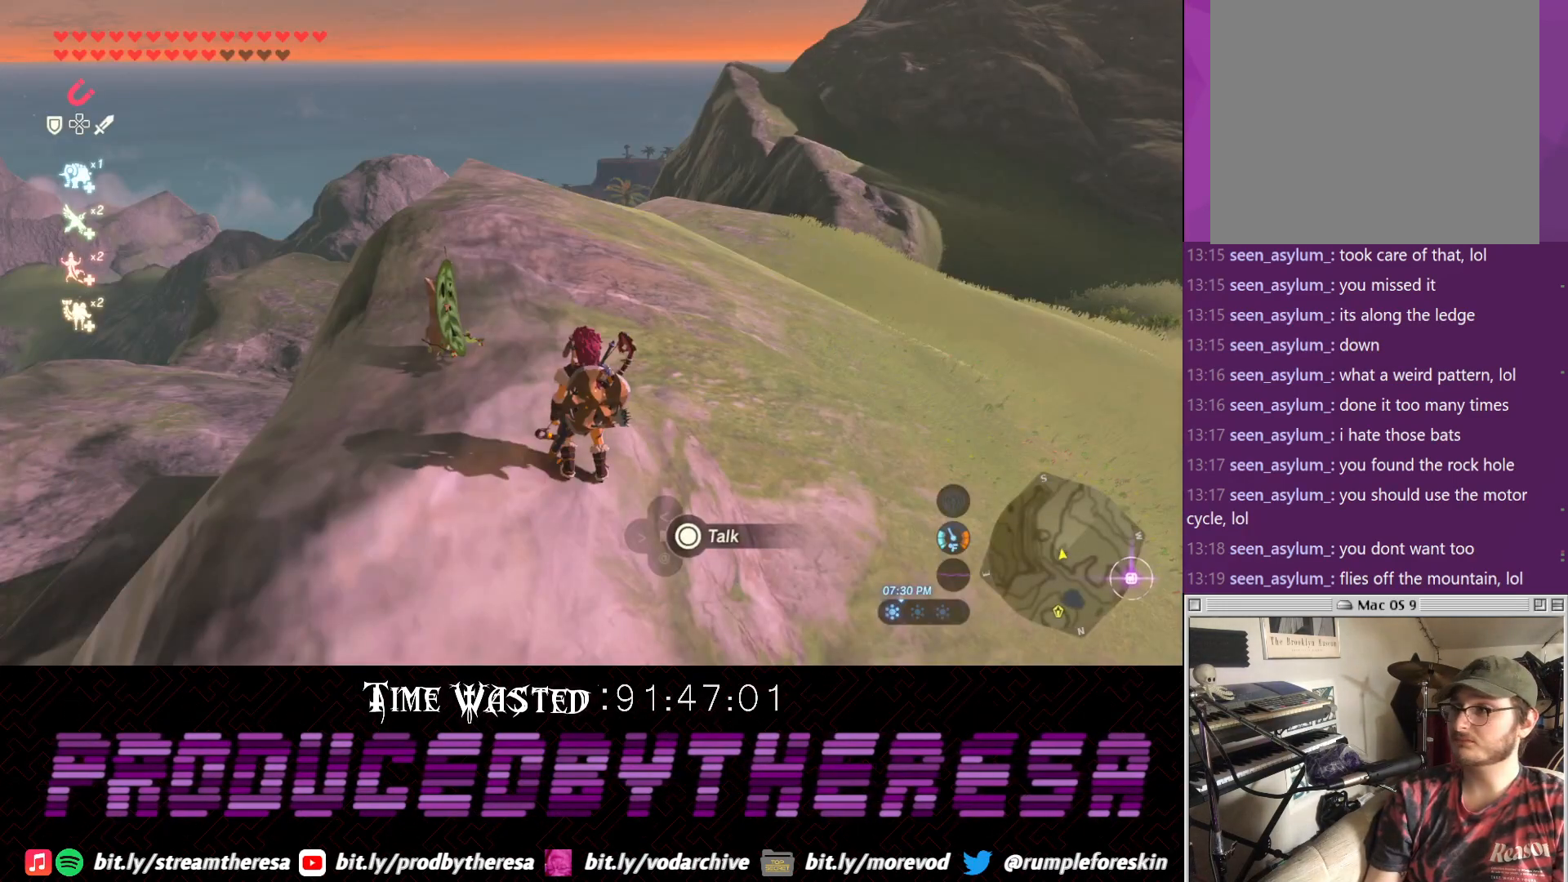
{"dt_ms": 500, "buttons": [], "left_stick": "up", "right_stick": "down-left", "events": [[133, "left_stick", "up"], [233, "right_stick", "left"], [317, "right_stick", "down-left"]]}
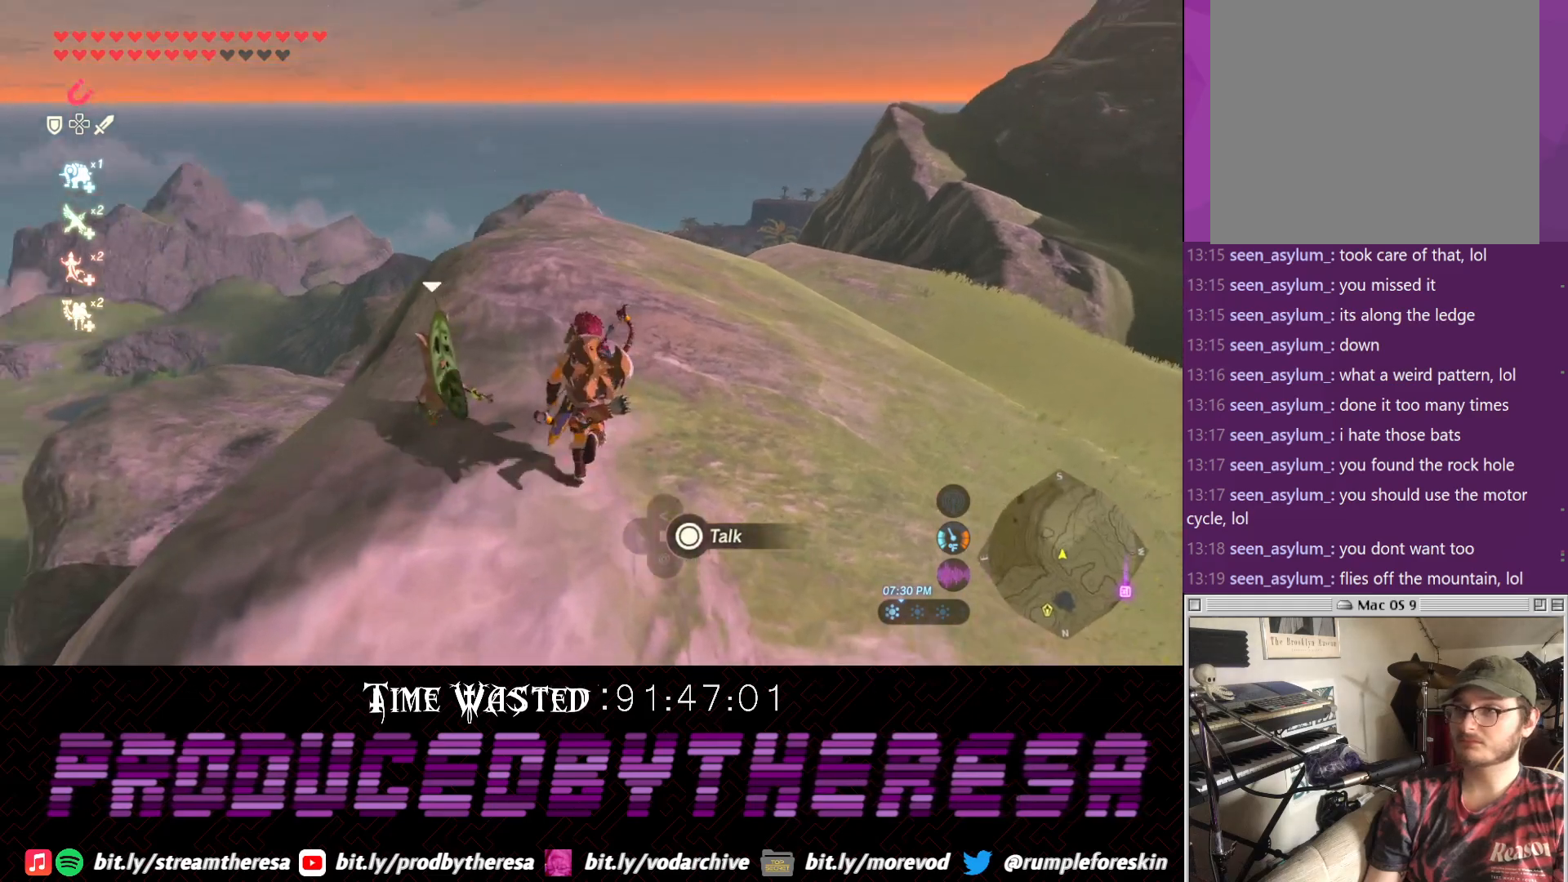
{"dt_ms": 1000, "buttons": [], "left_stick": "up-right", "right_stick": "right"}
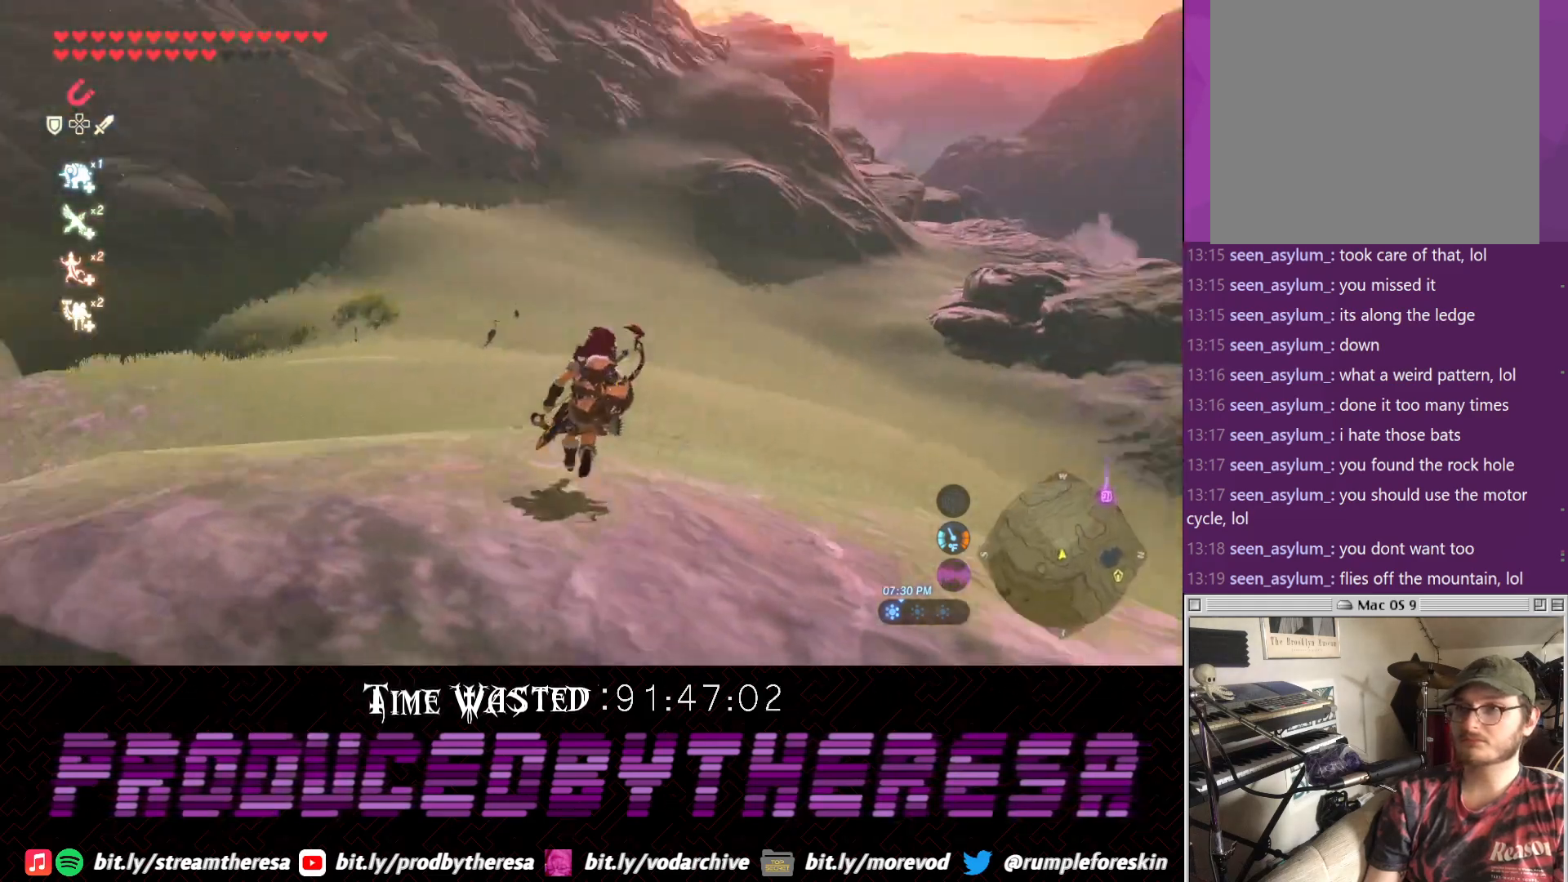
{"dt_ms": 1000, "buttons": [], "left_stick": "up", "right_stick": "center"}
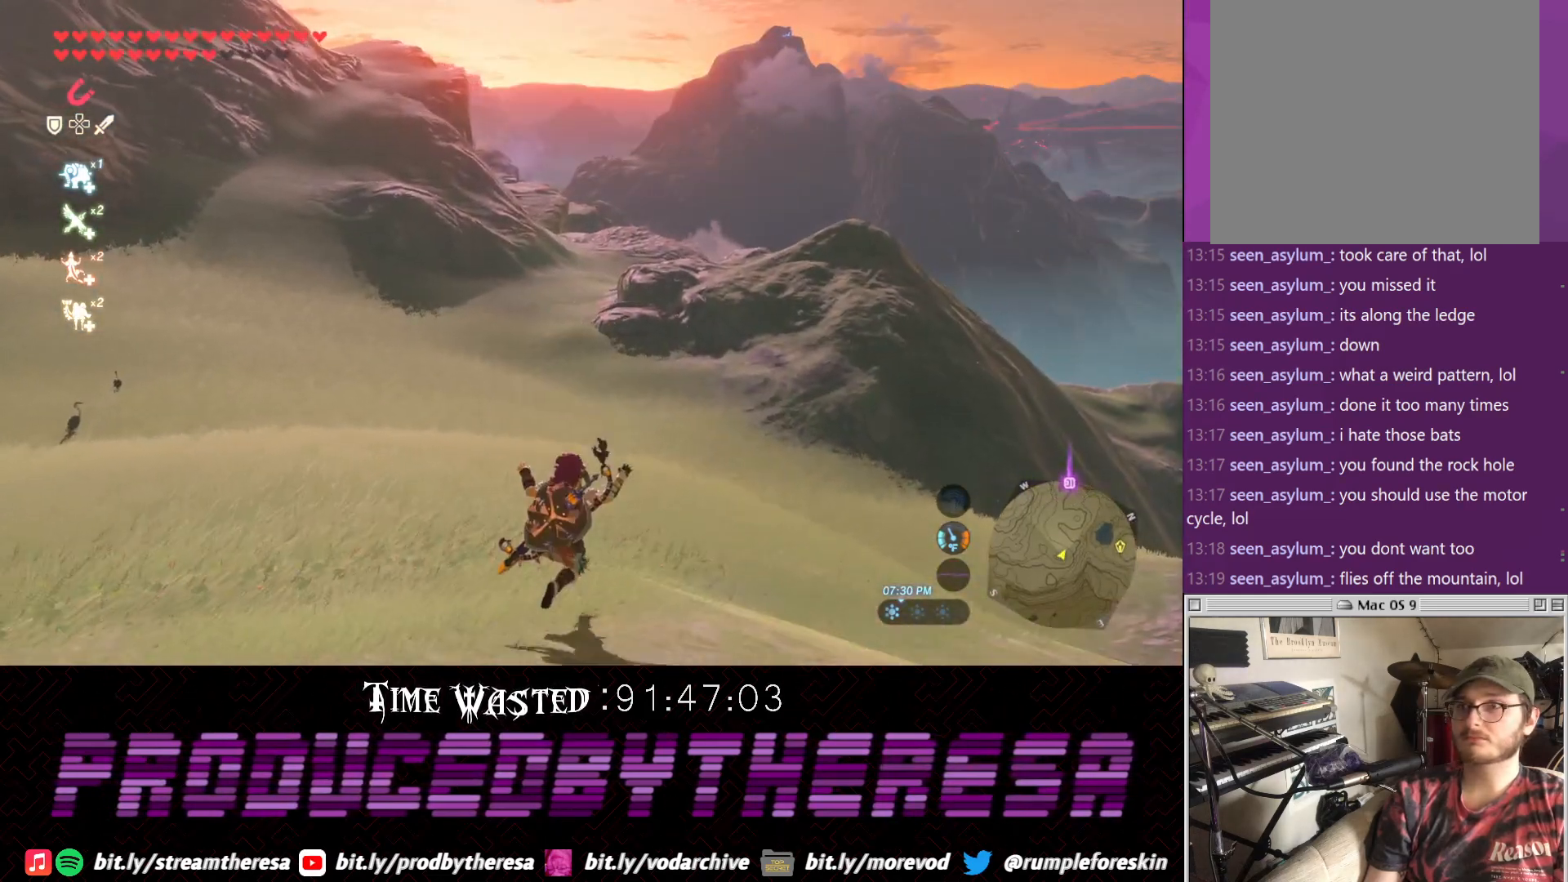
{"dt_ms": 500, "buttons": [], "left_stick": "up-left", "right_stick": "right", "events": [[100, "right_stick", "down-right"], [233, "right_stick", "center"], [500, "left_stick", "up-left"], [500, "right_stick", "right"]]}
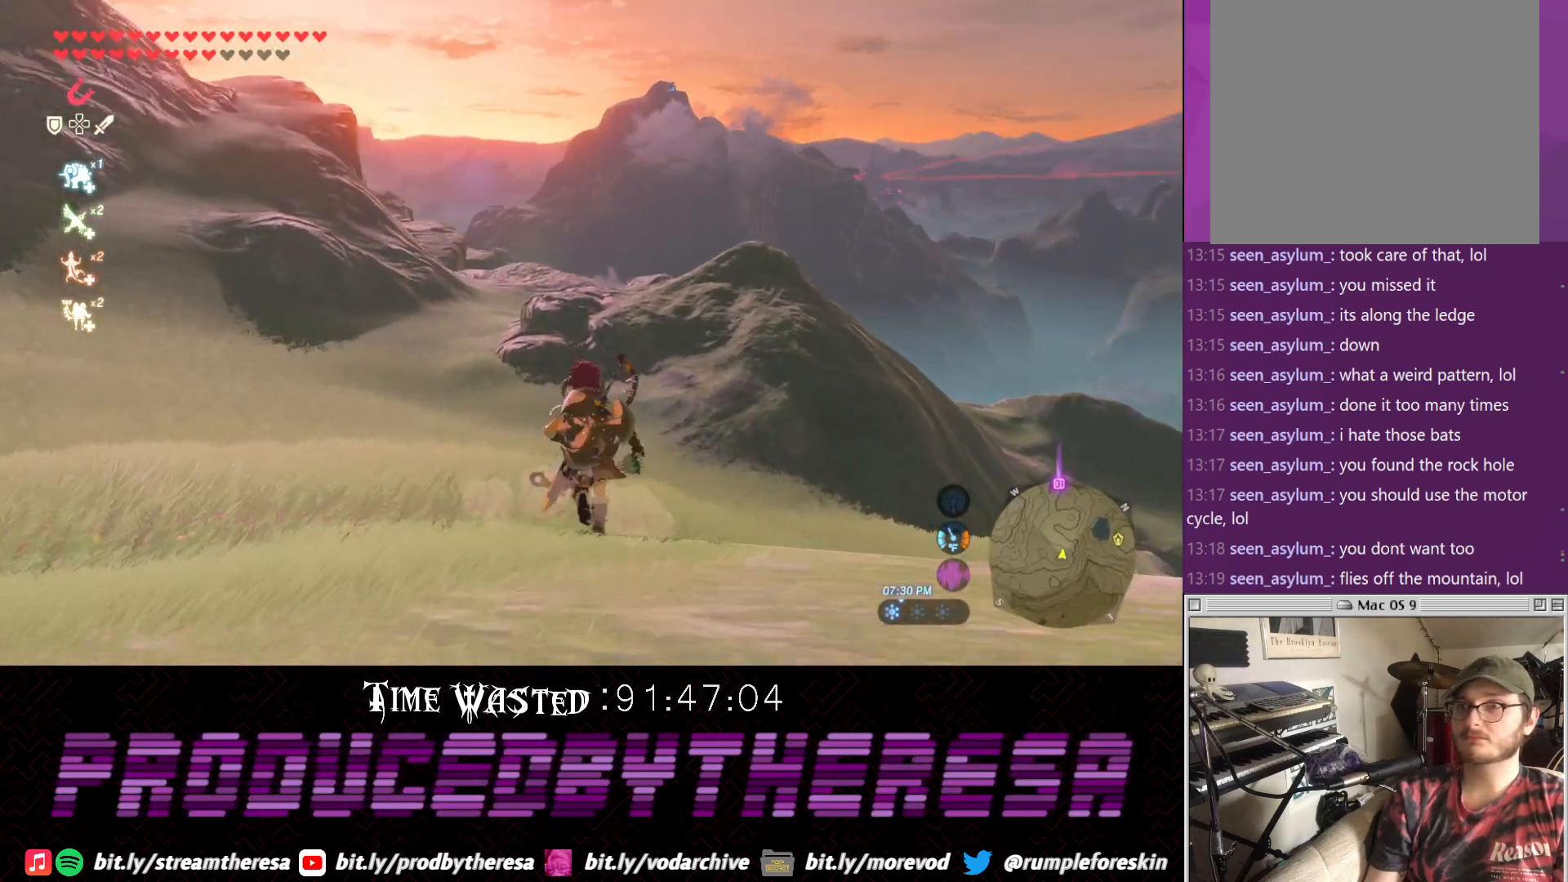
{"dt_ms": 500, "buttons": [], "left_stick": "up", "right_stick": "center", "events": [[183, "right_stick", "center"], [233, "left_stick", "up"]]}
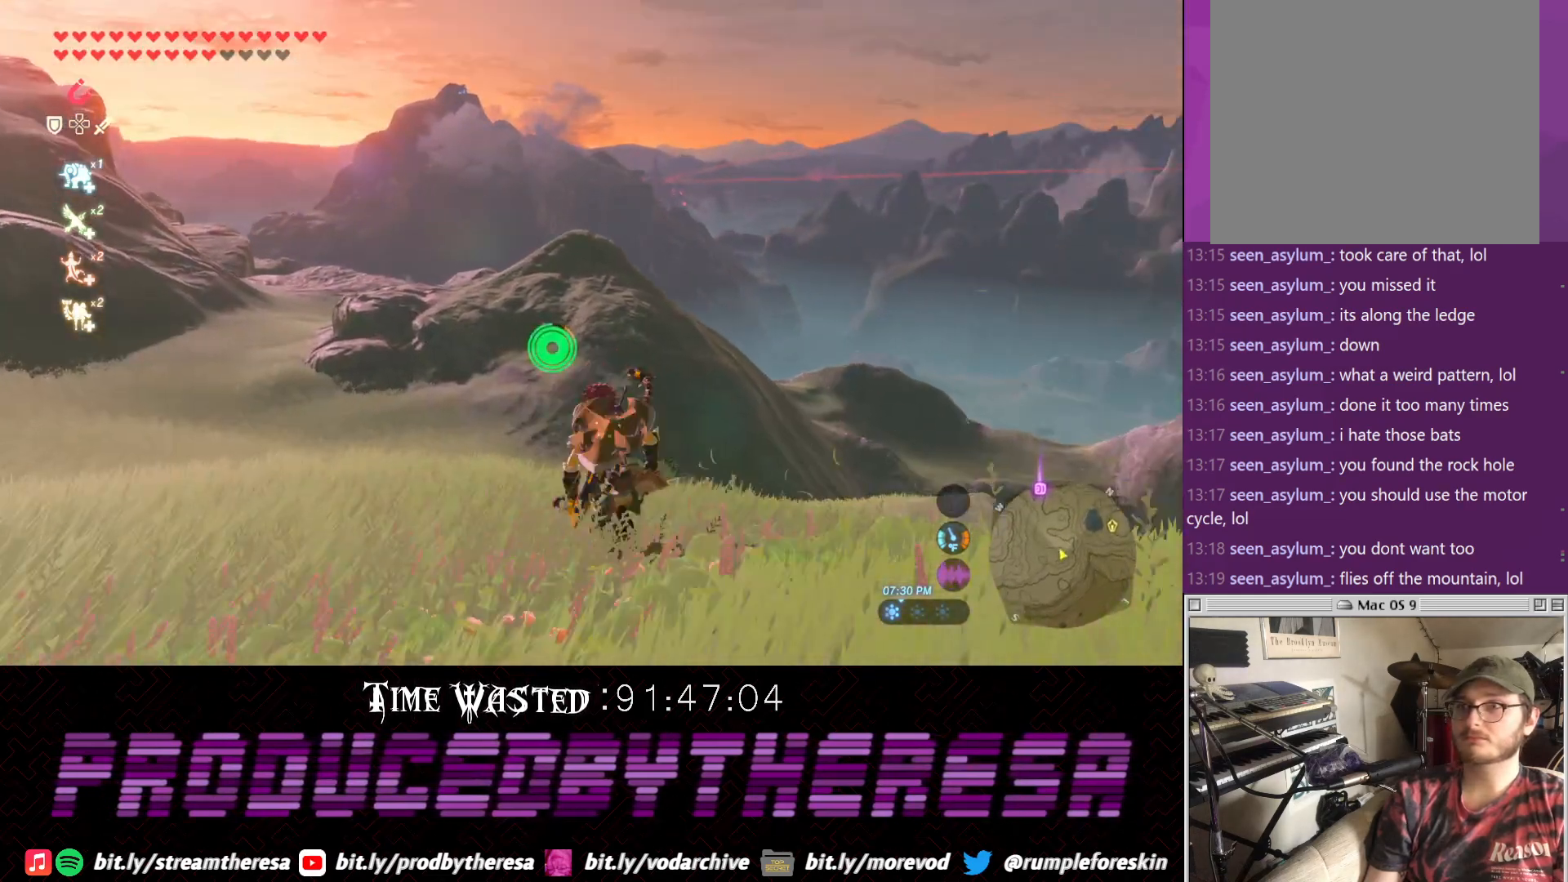
{"dt_ms": 500, "buttons": [], "left_stick": "up", "right_stick": "center", "events": []}
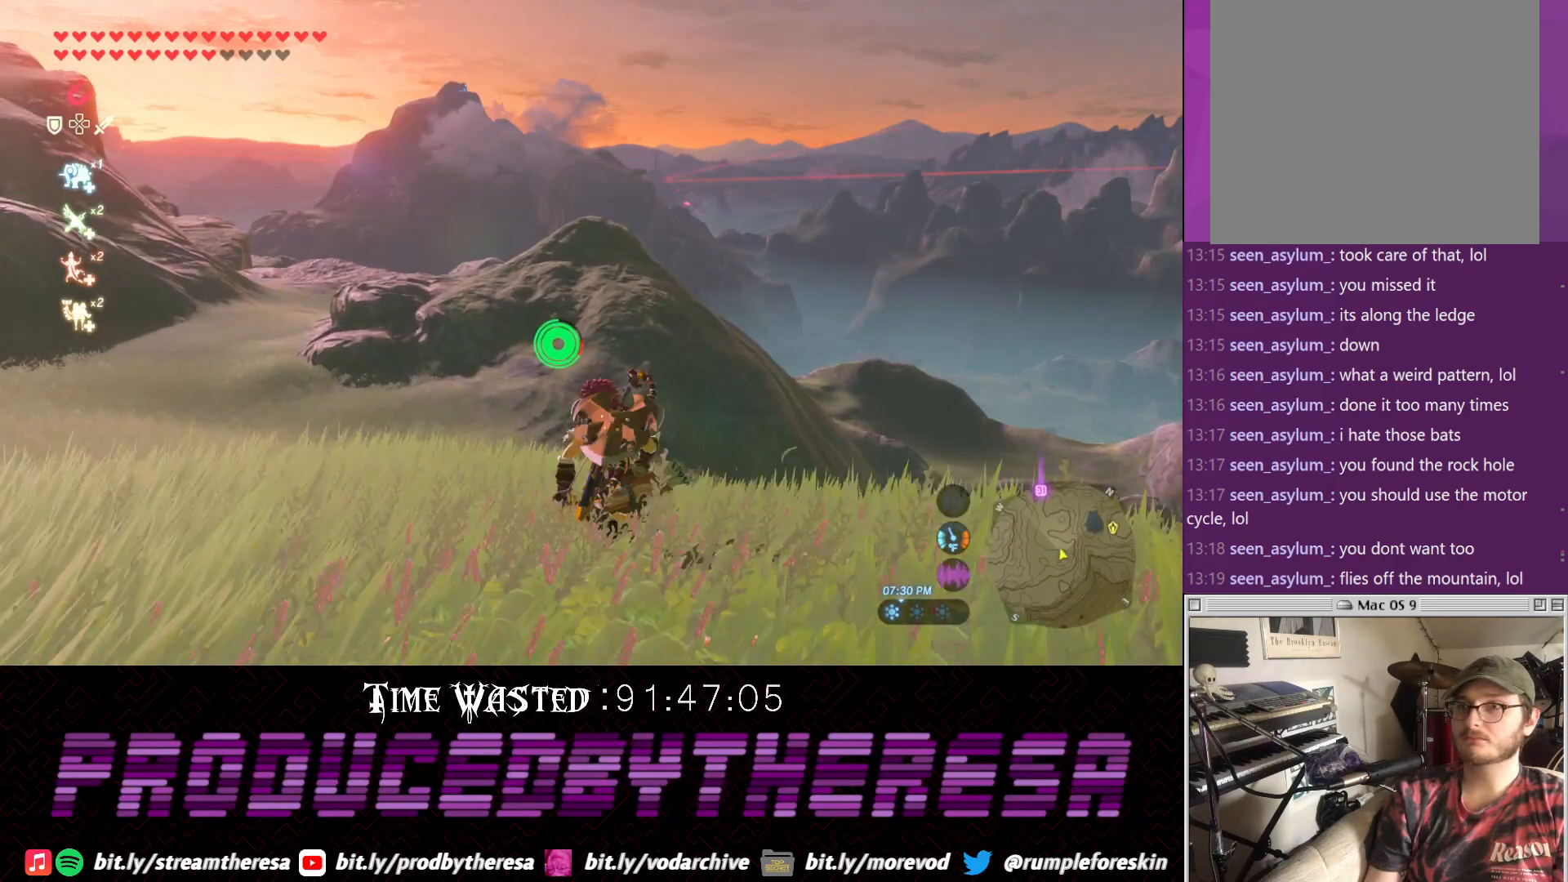
{"dt_ms": 500, "buttons": [], "left_stick": "up", "right_stick": "center", "events": []}
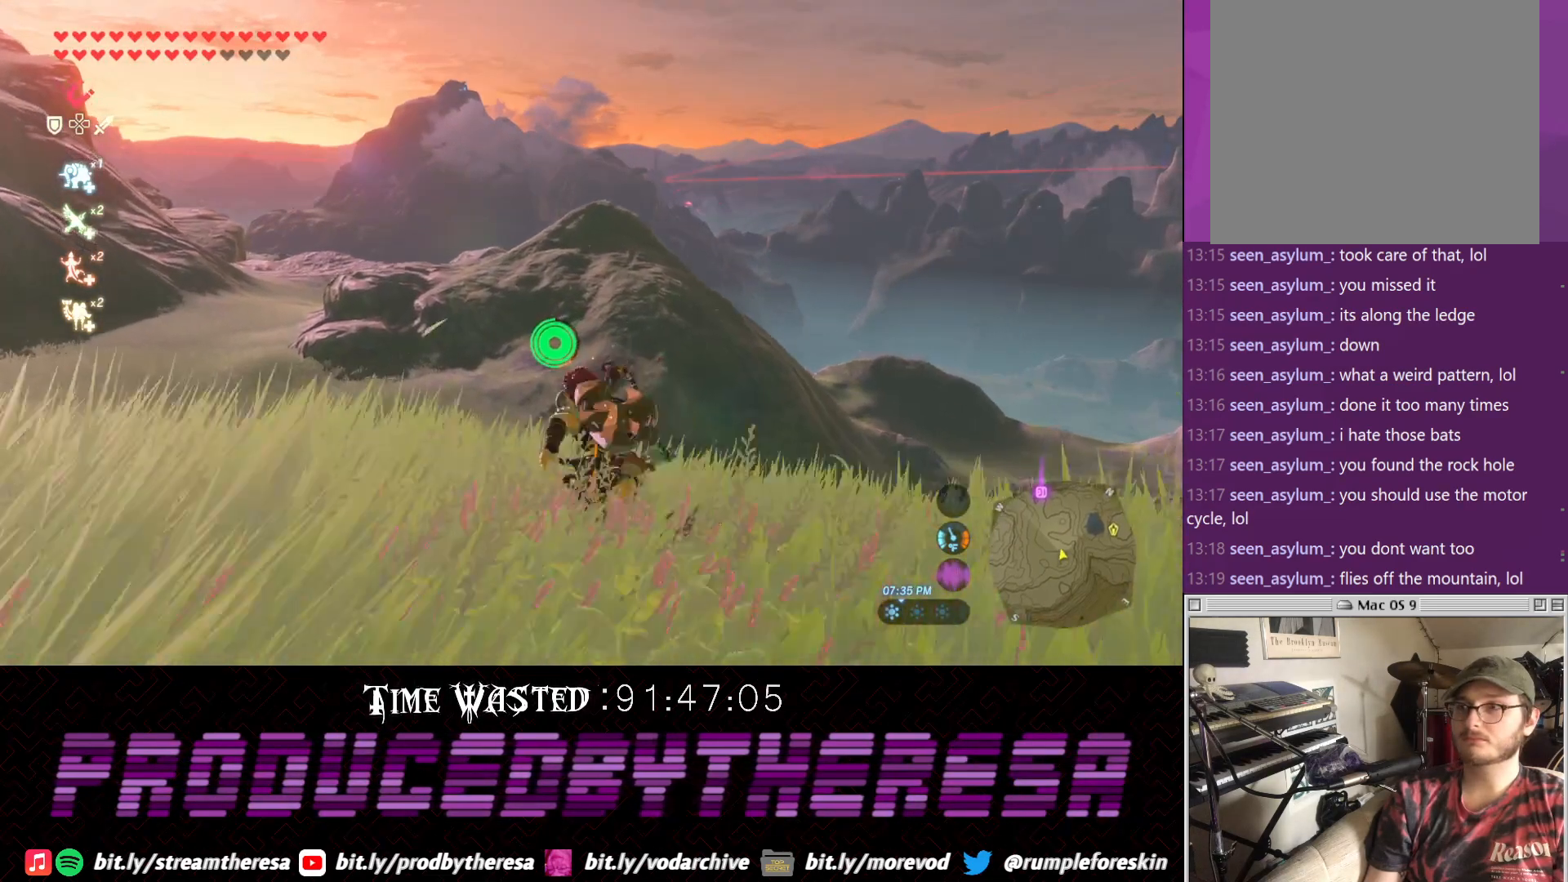
{"dt_ms": 500, "buttons": [], "left_stick": "up", "right_stick": "center", "events": []}